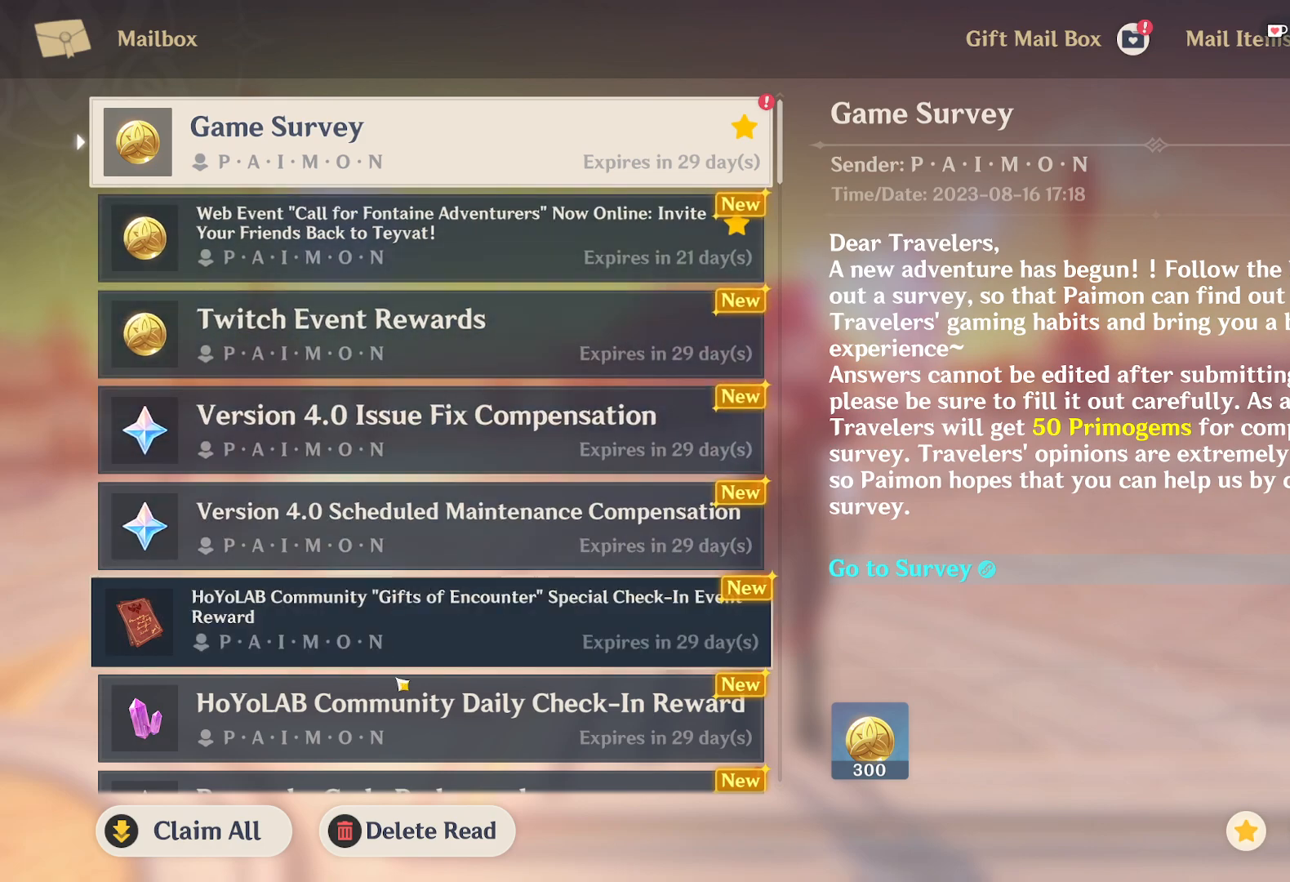
Gameplay with keyboard and mouse; each line is a JSON object with the keys and mouse buttons held at the frame after it. "events" lists presses ("down") and releases ("up") of "1", "2", "3", "4", "5", "a", "alt", "b", "c", "ctrl", "d", "e", "f", "g", "q", "r", "s", "shift", "space", "t", "tab", "v", "w", "x", "z", "mouse_left", "mouse_wheel", "mouse_right", "mouse_mb4" and "mouse_mb5" between this image and that frame as [ms after this image, input, new state], when the widget could be followed in between. "mouse_left", "mouse_wheel", "mouse_right", "mouse_mb4", "mouse_mb5" = the "left", "wheel", "right", "mb4", "mb5" buttons of the "mouse" list. No other keys are recorded. "wheel" means that the mouse wheel is clicked or scrolled. Mouse movement is not recorded.
{"keys": [], "mouse": ["left"], "events": [[100, "mouse_left", "down"]]}
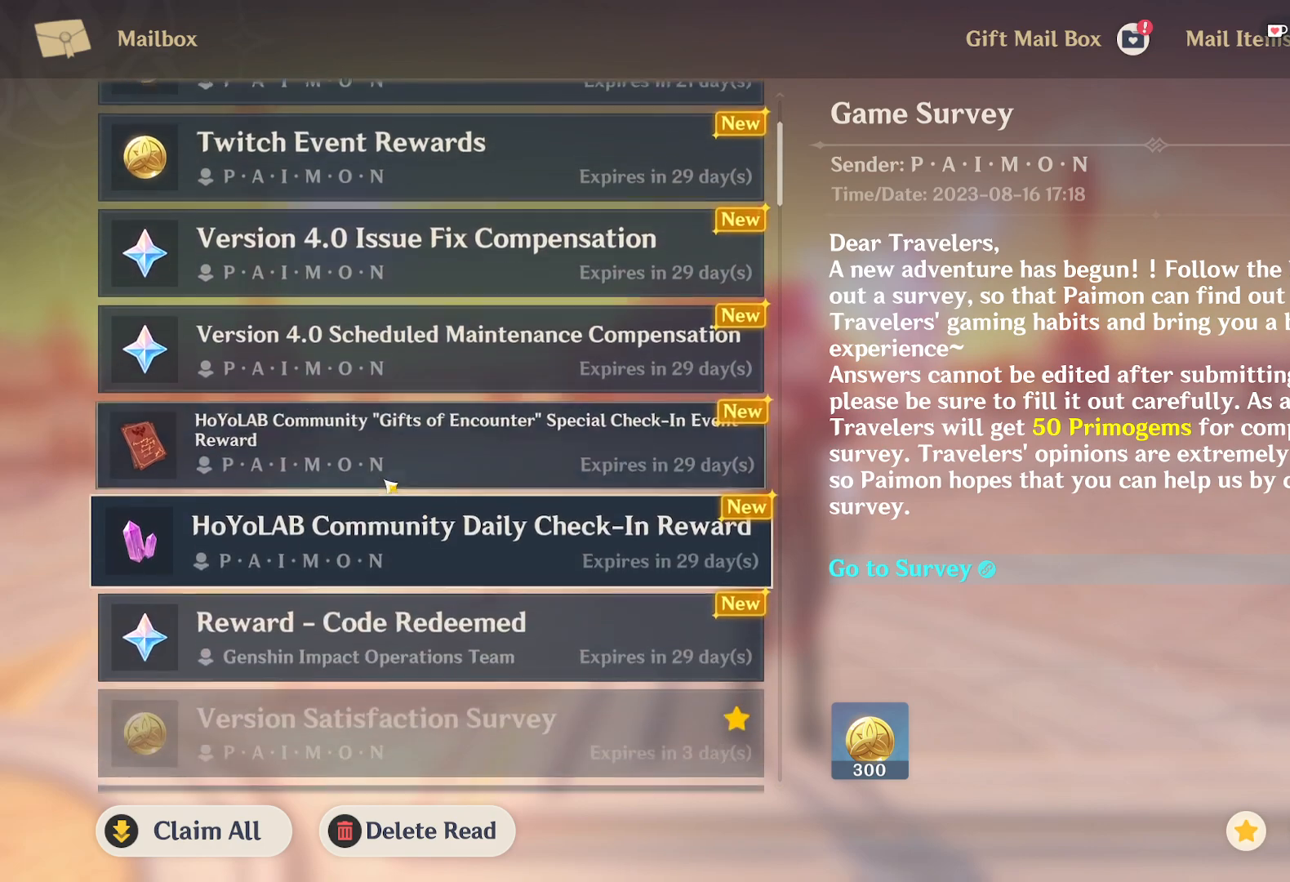
{"keys": [], "mouse": [], "events": [[250, "mouse_left", "up"]]}
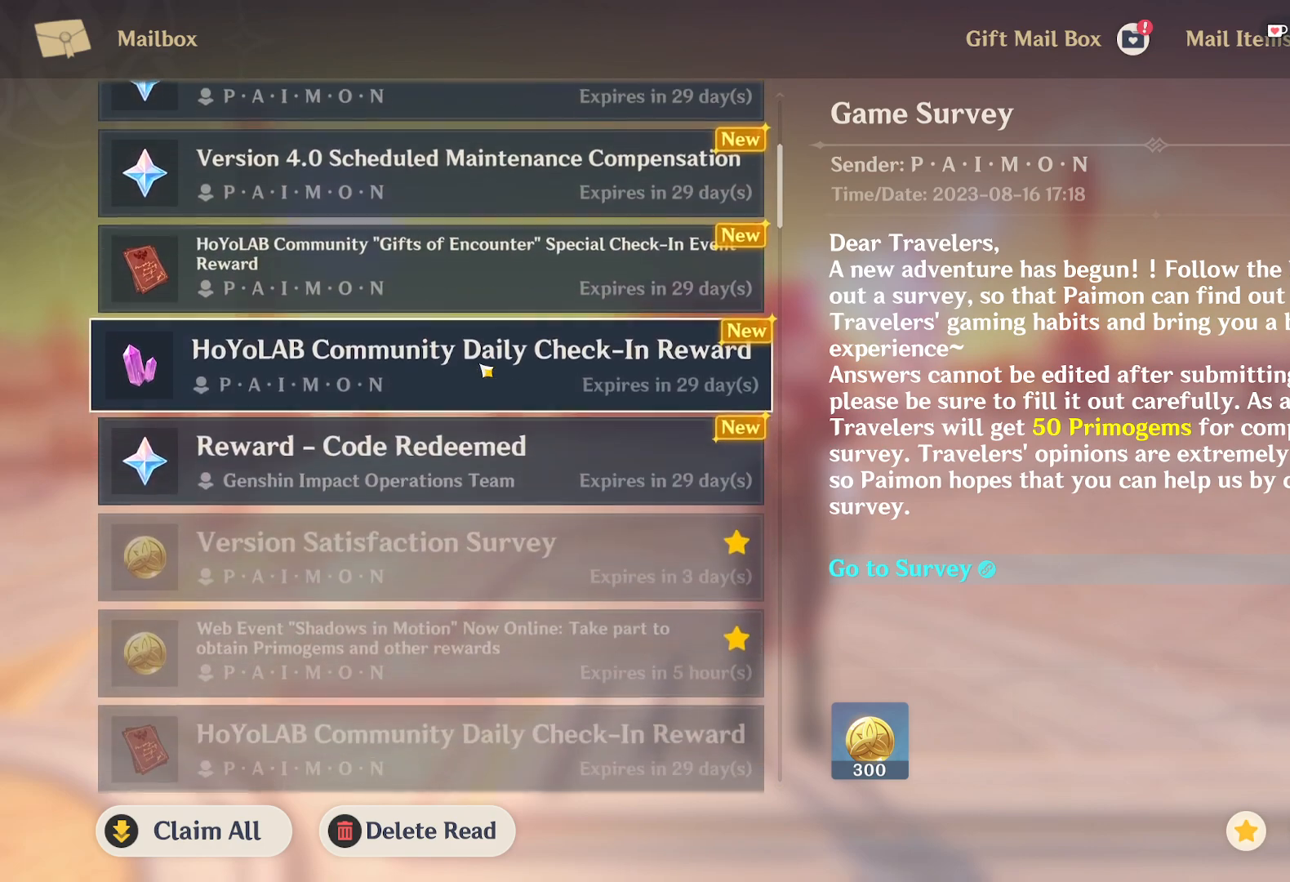
{"keys": [], "mouse": ["left"], "events": [[350, "mouse_left", "down"]]}
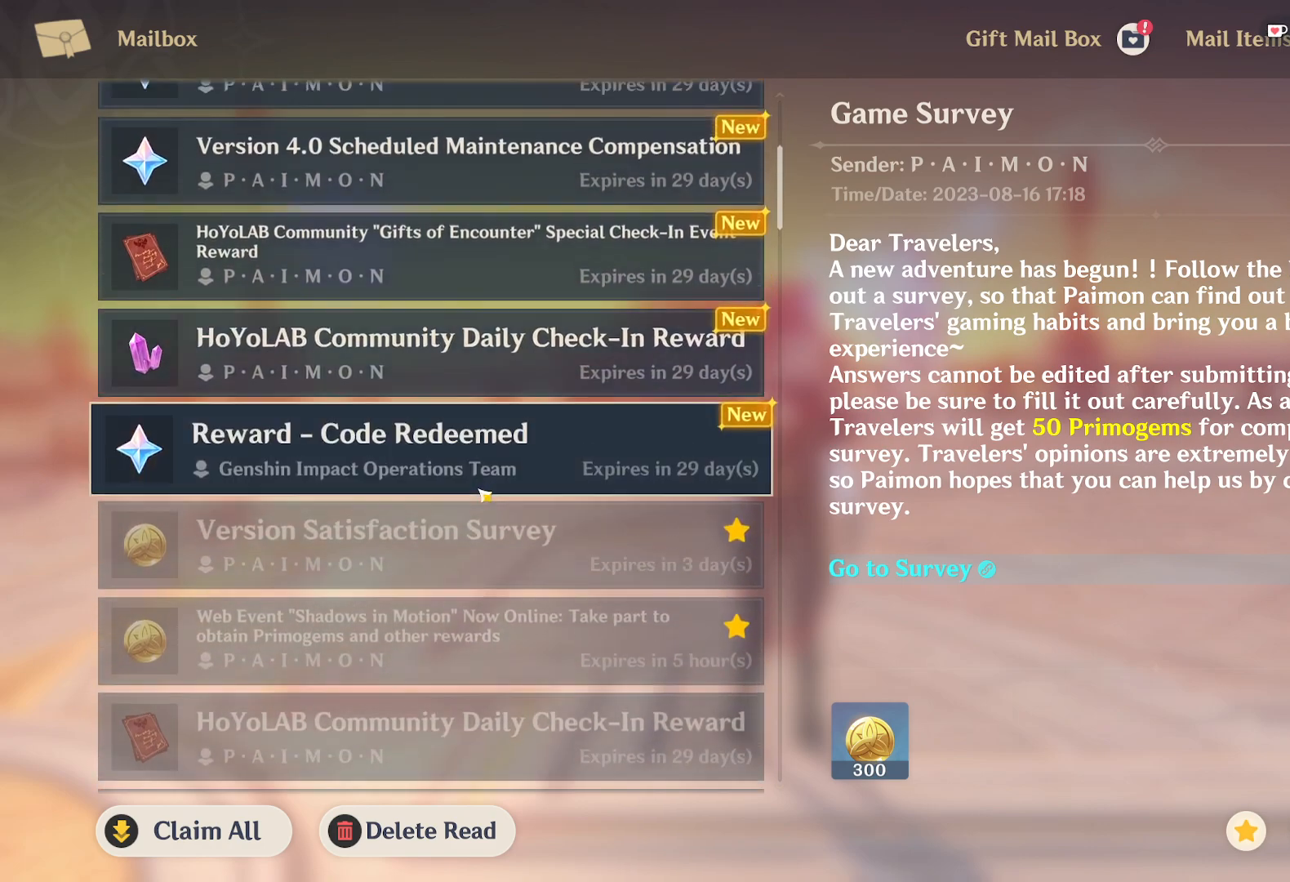
{"keys": [], "mouse": [], "events": [[133, "mouse_left", "up"]]}
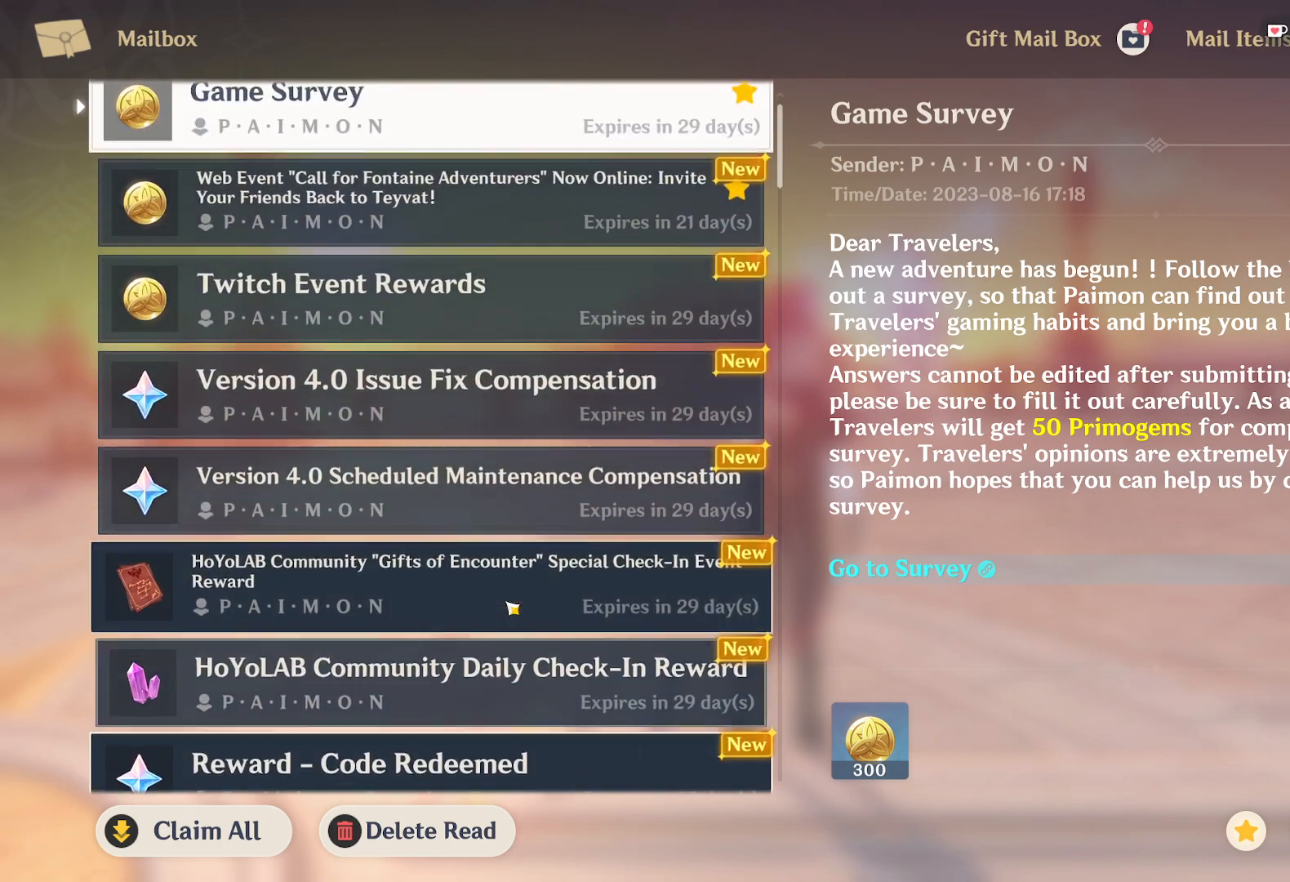
{"keys": [], "mouse": [], "events": []}
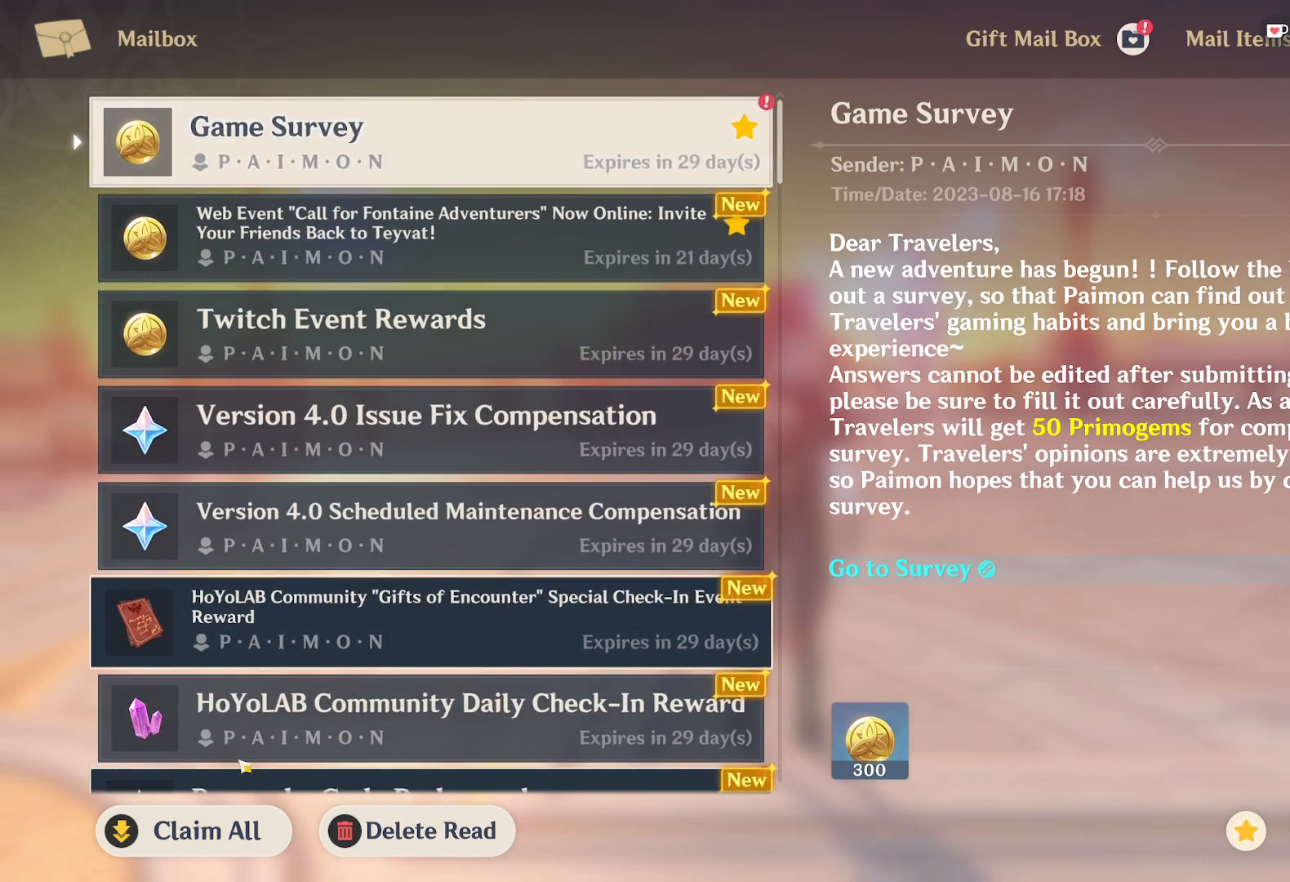
{"keys": [], "mouse": ["left"], "events": [[467, "mouse_left", "down"]]}
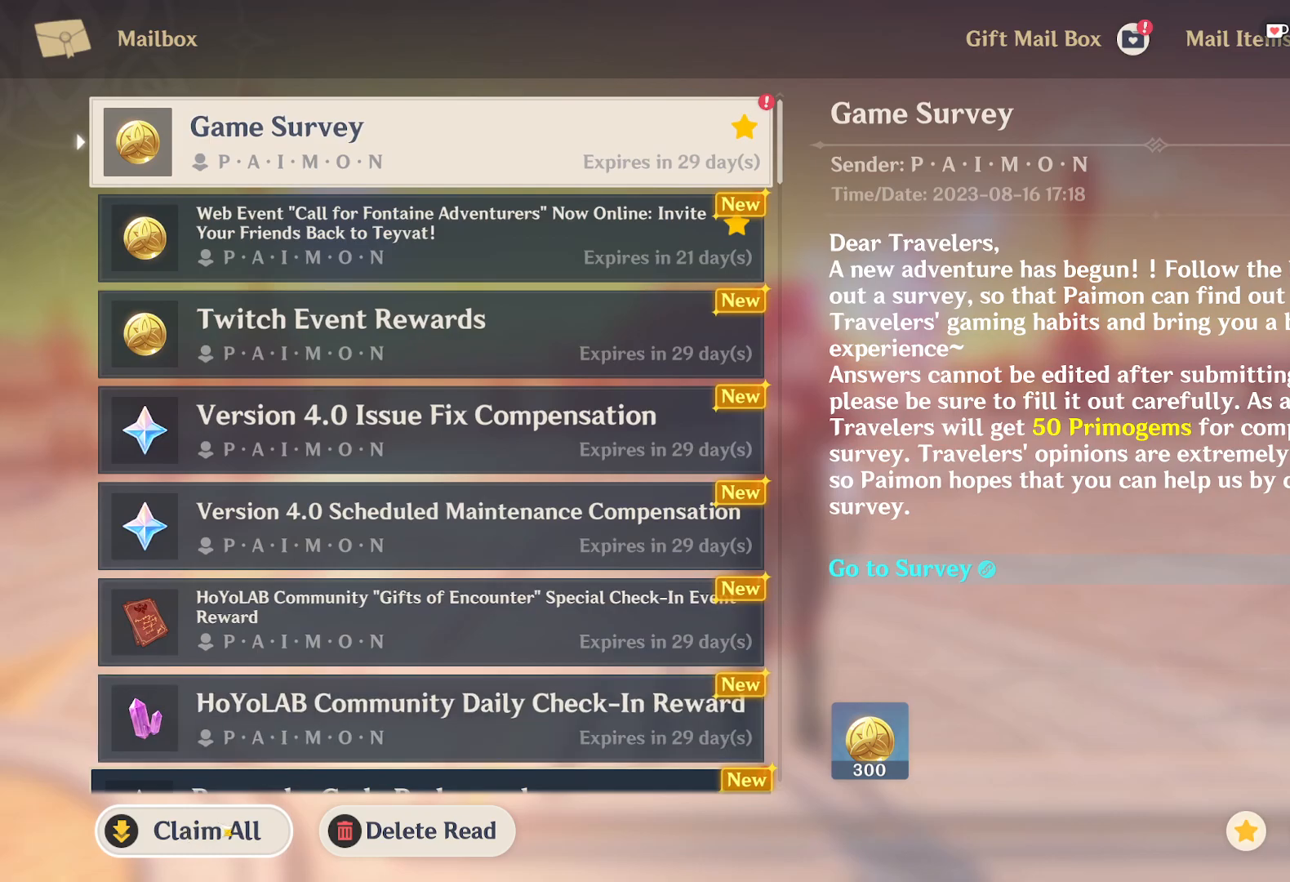
{"keys": [], "mouse": [], "events": [[50, "mouse_left", "up"]]}
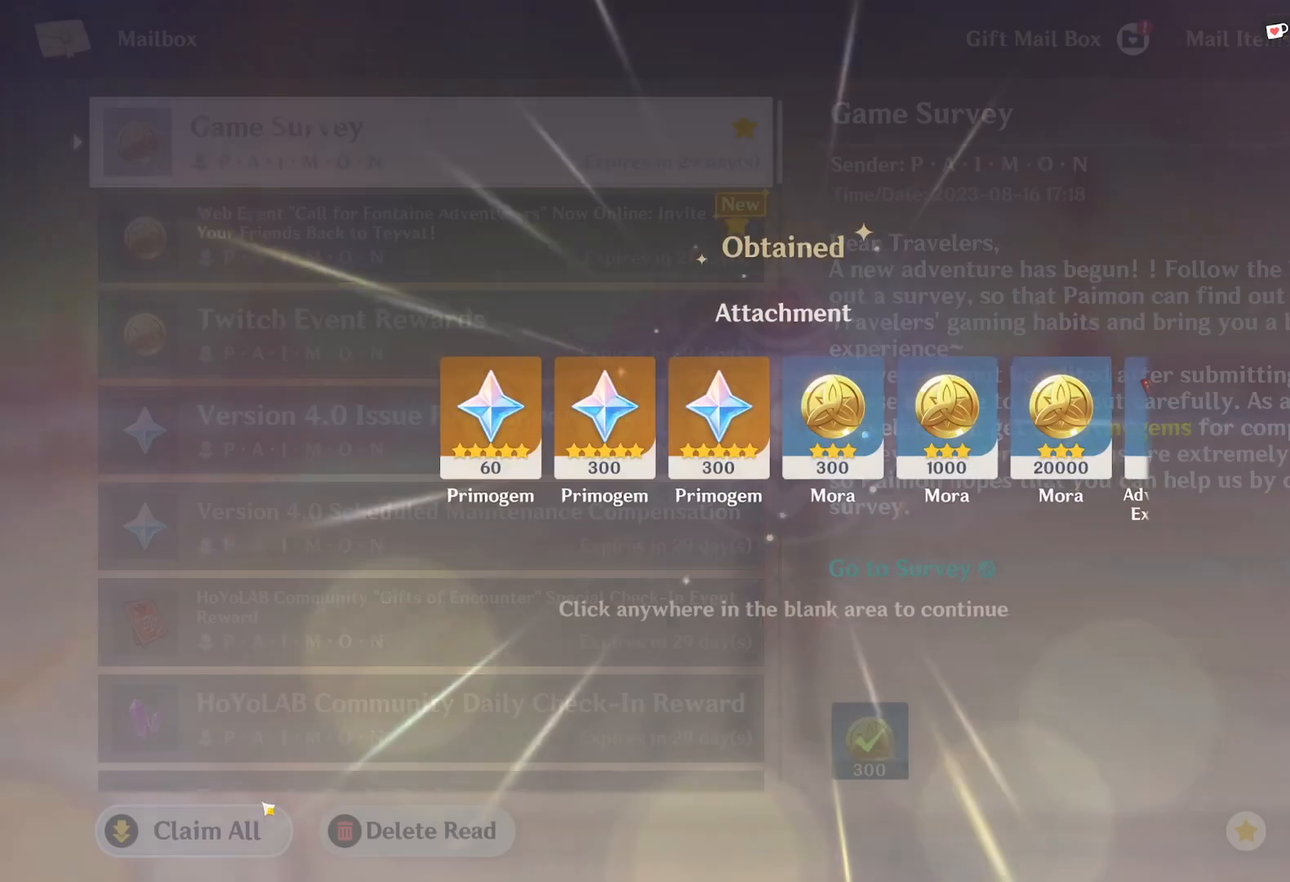
{"keys": [], "mouse": [], "events": []}
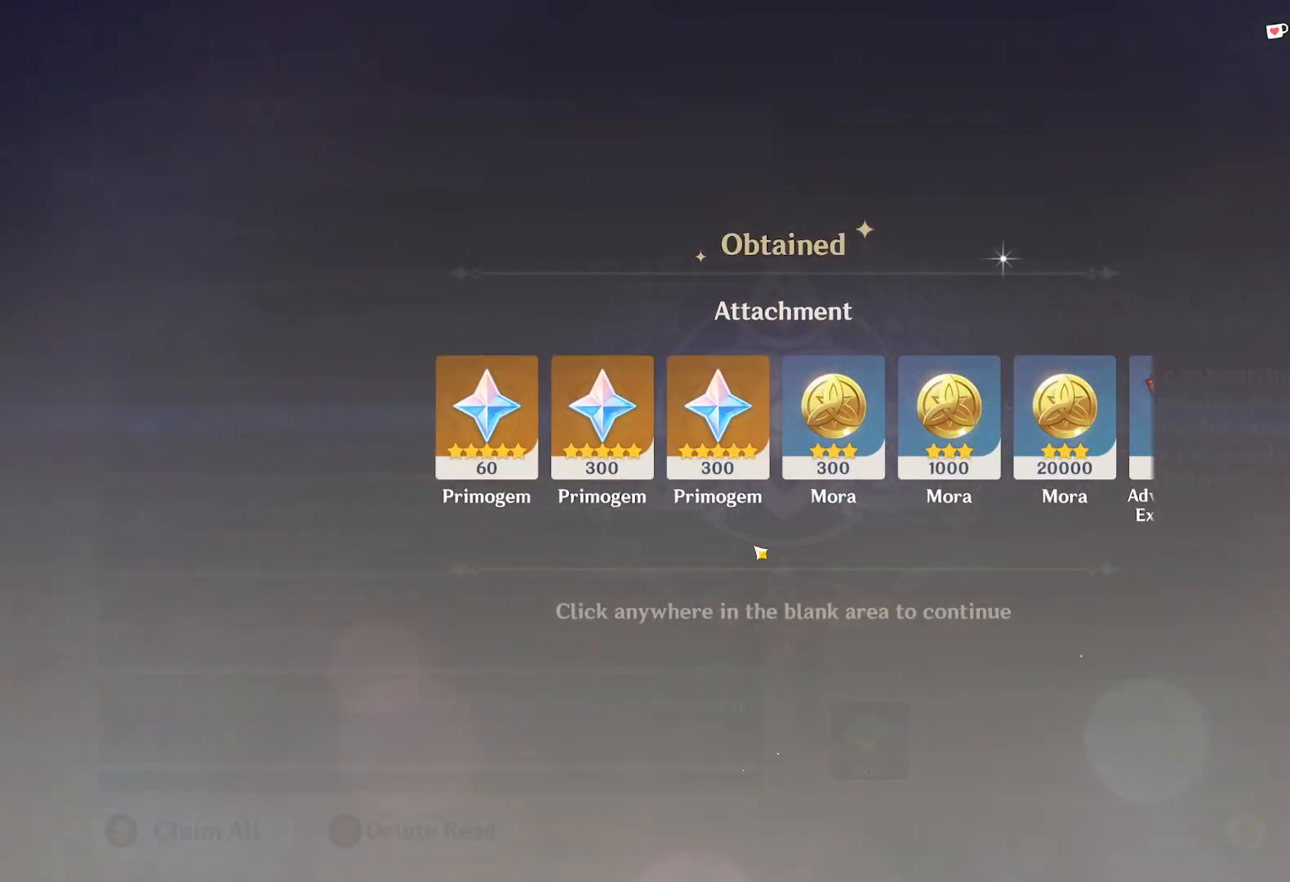
{"keys": [], "mouse": [], "events": []}
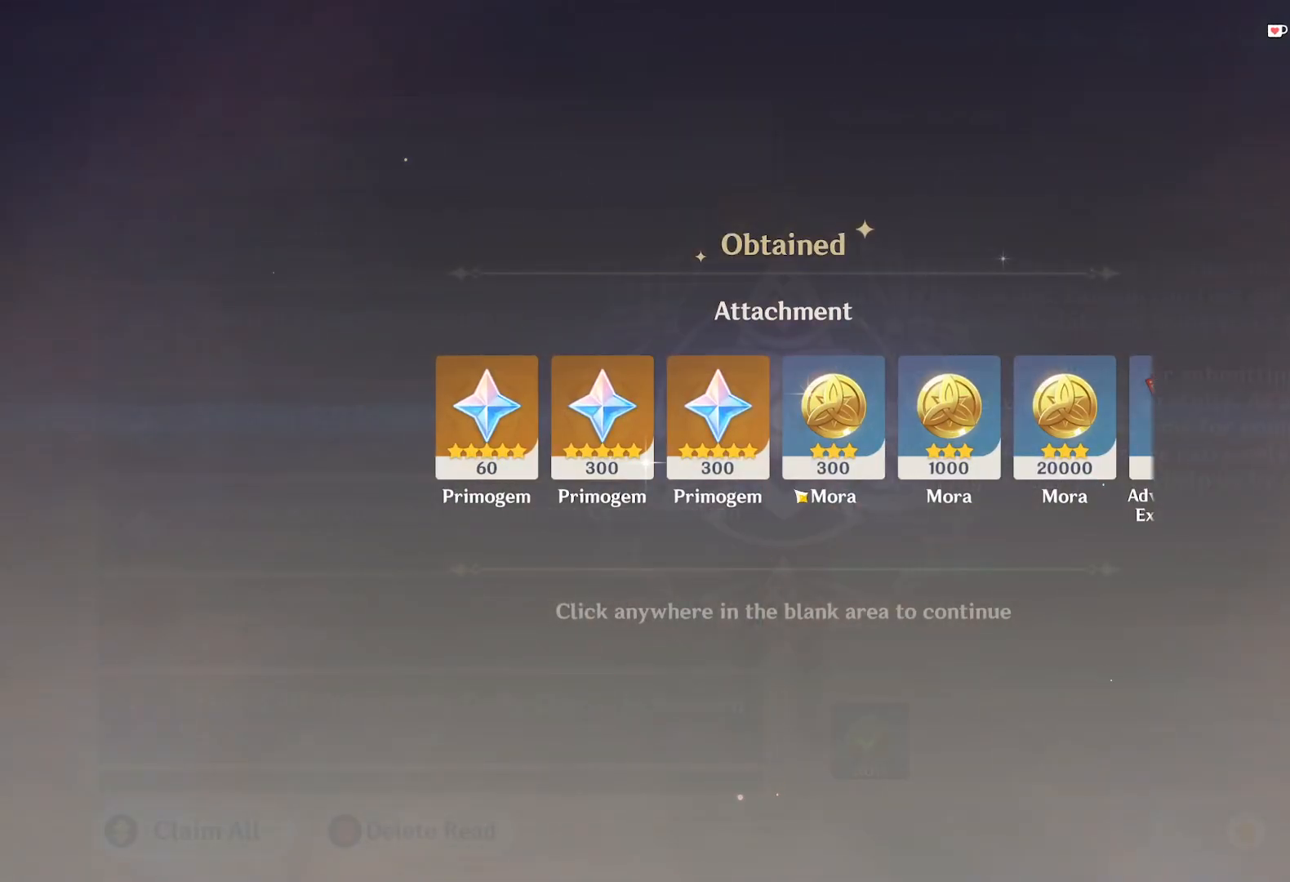
{"keys": [], "mouse": ["left"], "events": [[267, "mouse_left", "down"]]}
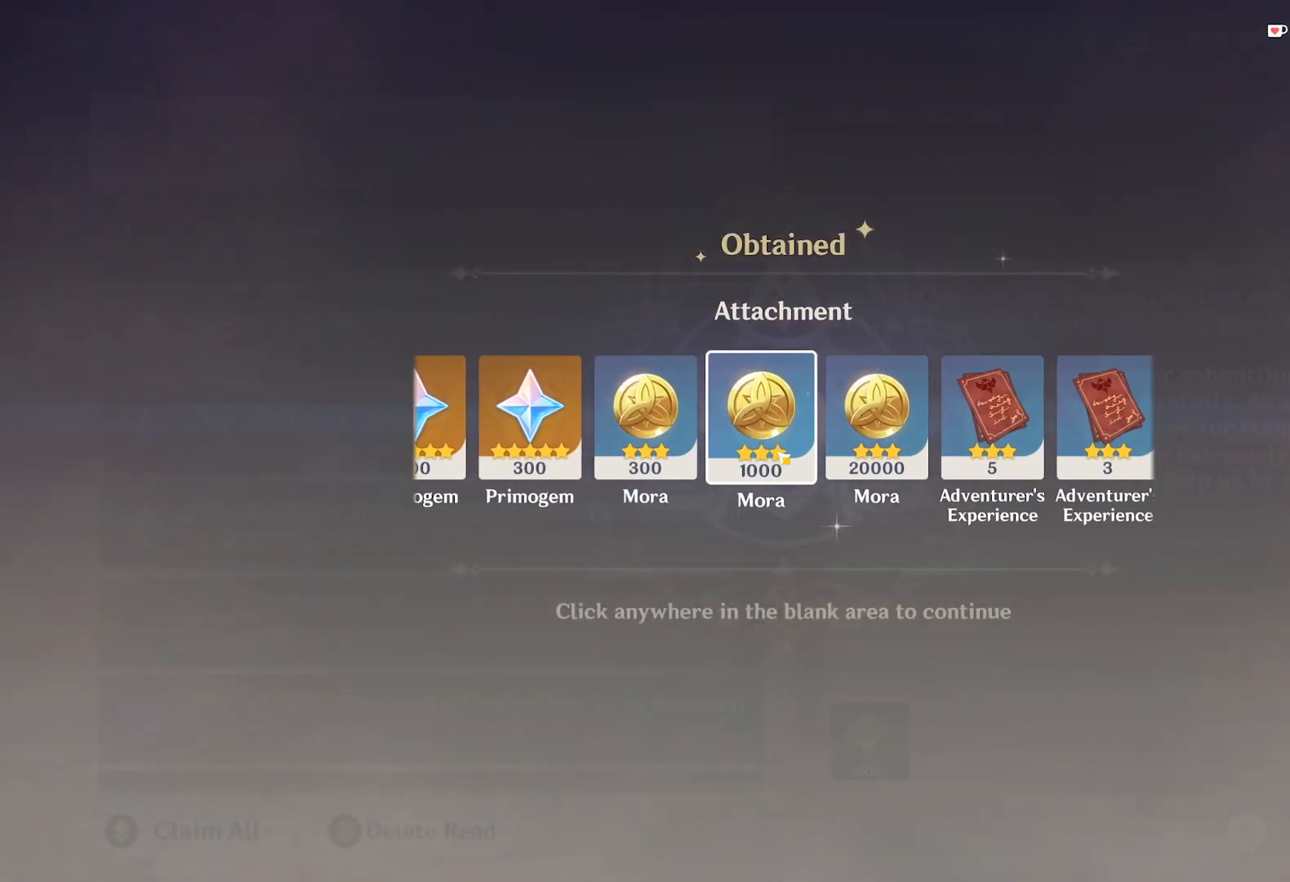
{"keys": [], "mouse": [], "events": [[267, "mouse_left", "up"]]}
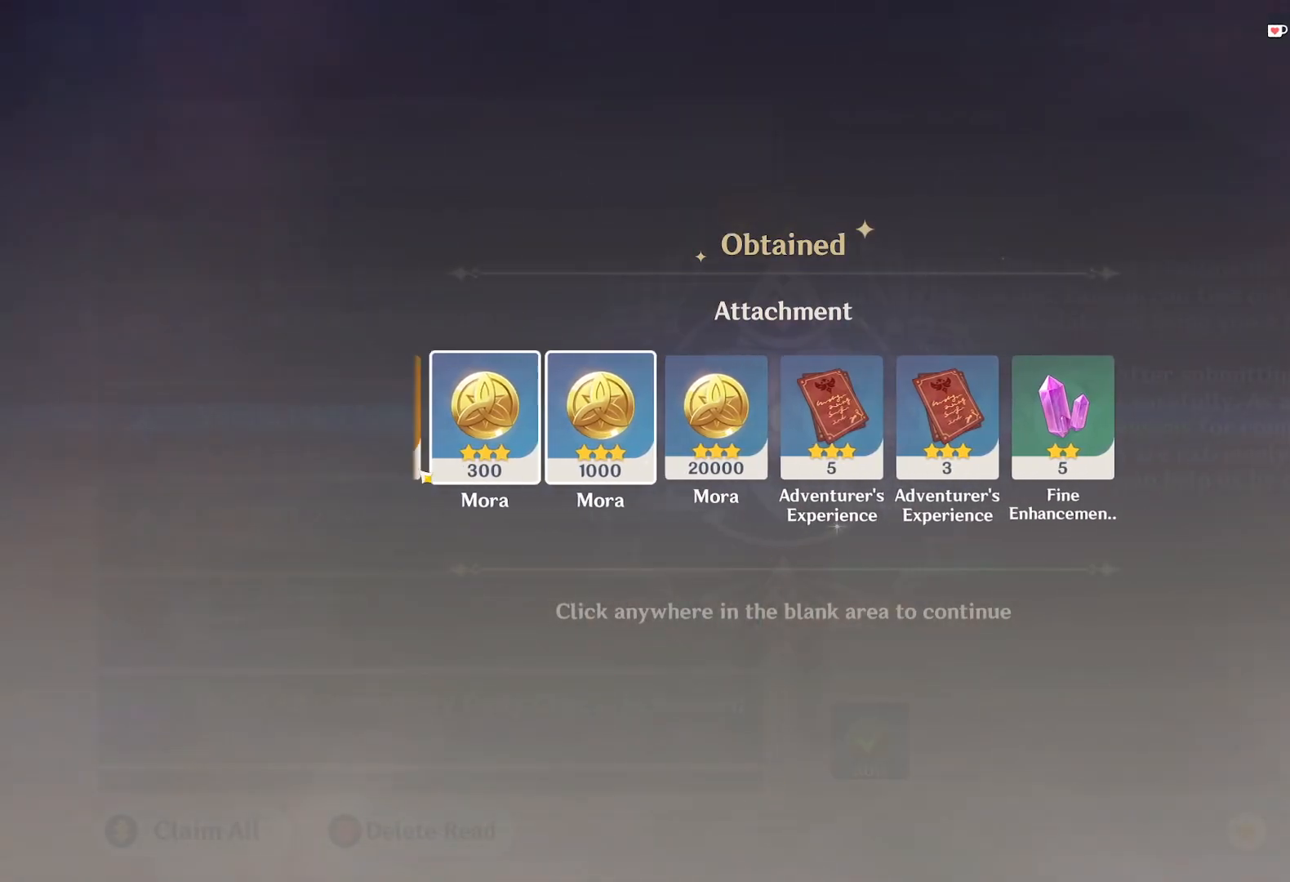
{"keys": [], "mouse": [], "events": [[150, "mouse_left", "down"], [317, "mouse_left", "up"]]}
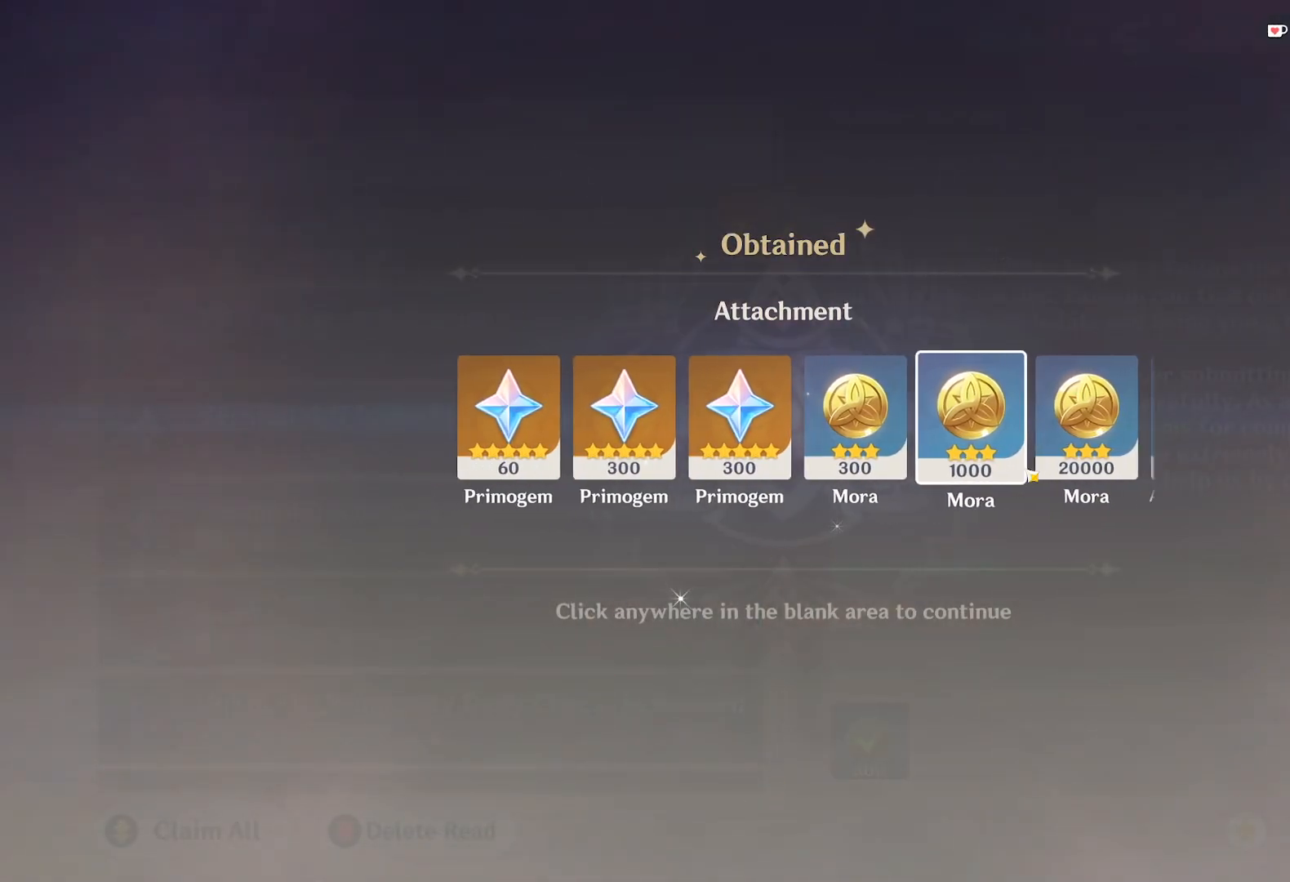
{"keys": [], "mouse": [], "events": []}
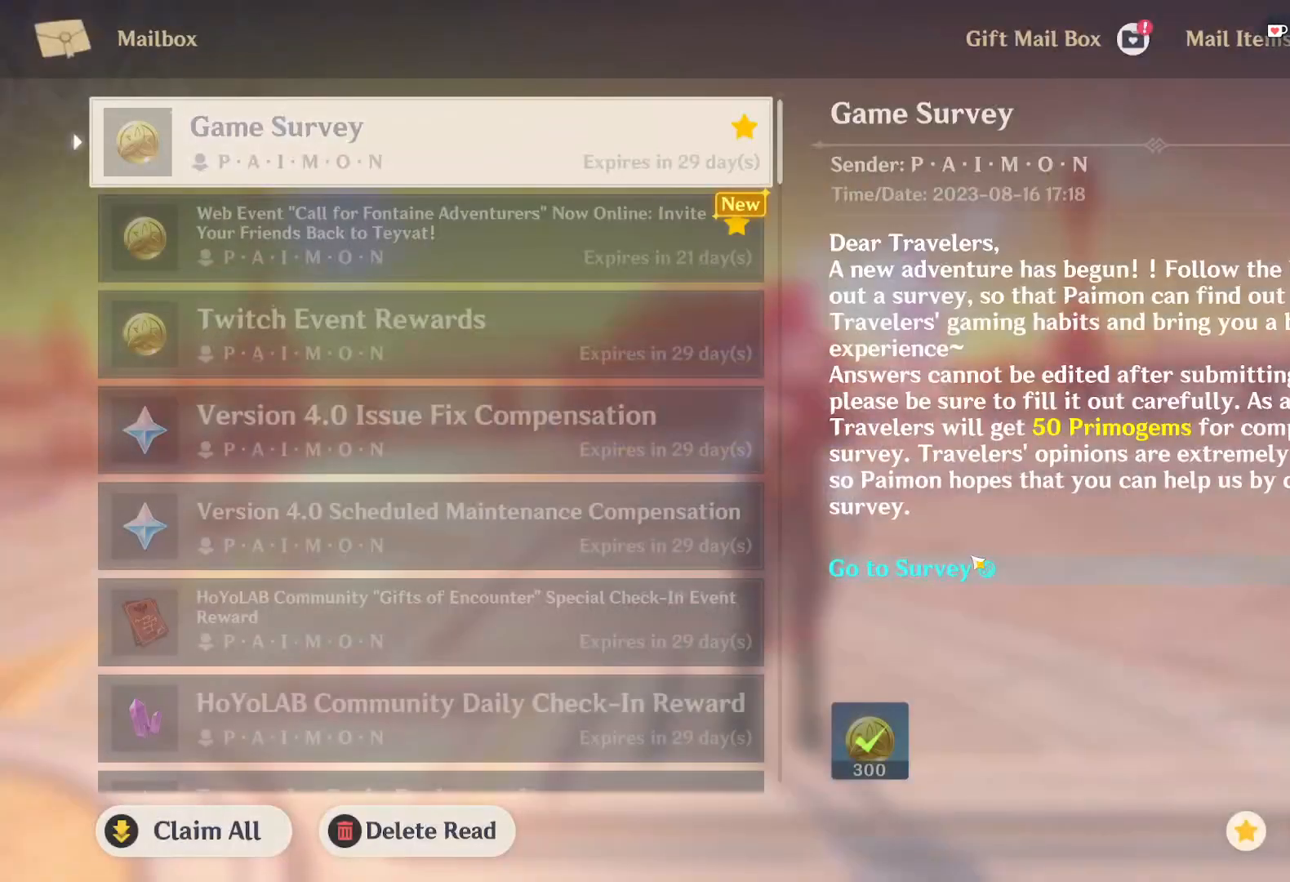
{"keys": [], "mouse": [], "events": []}
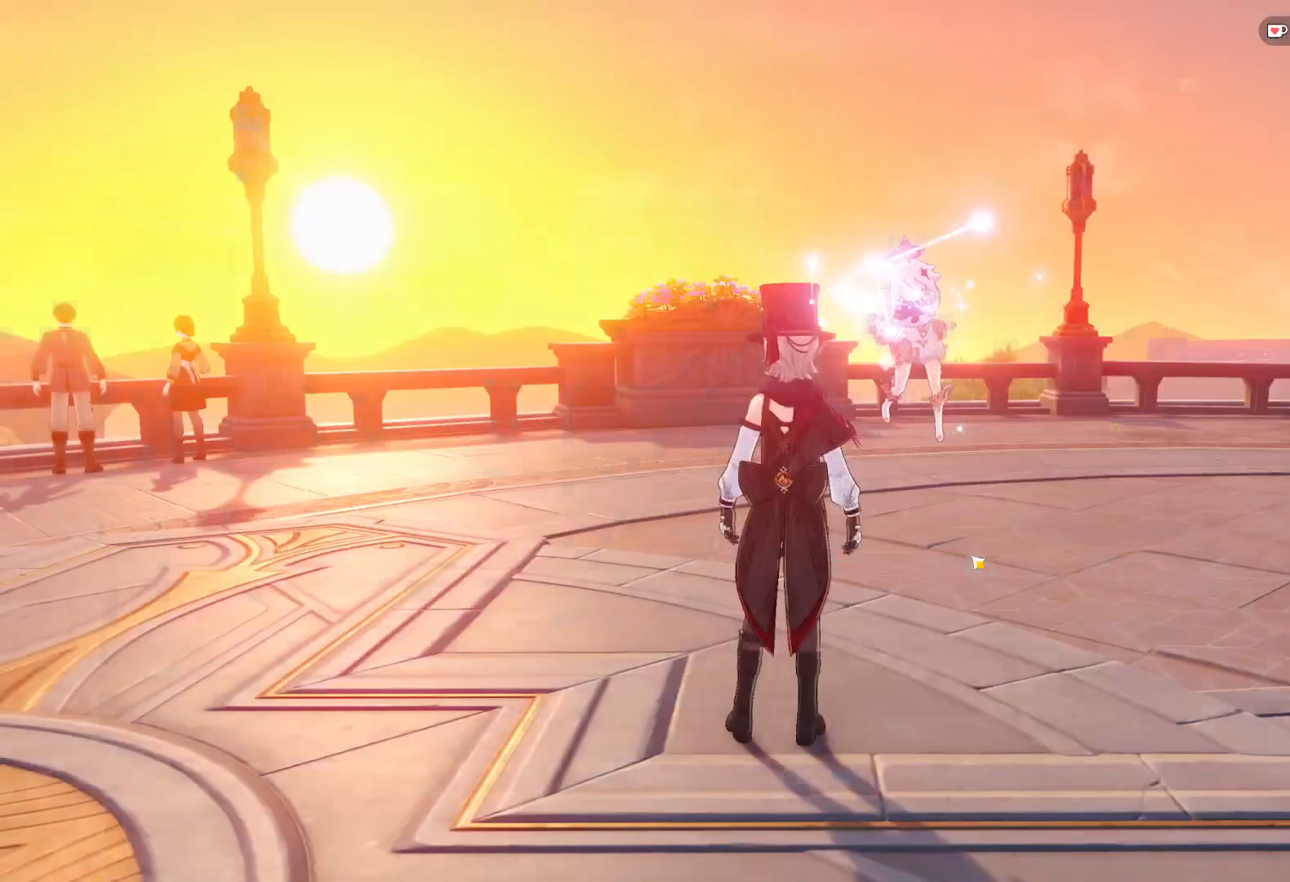
{"keys": [], "mouse": []}
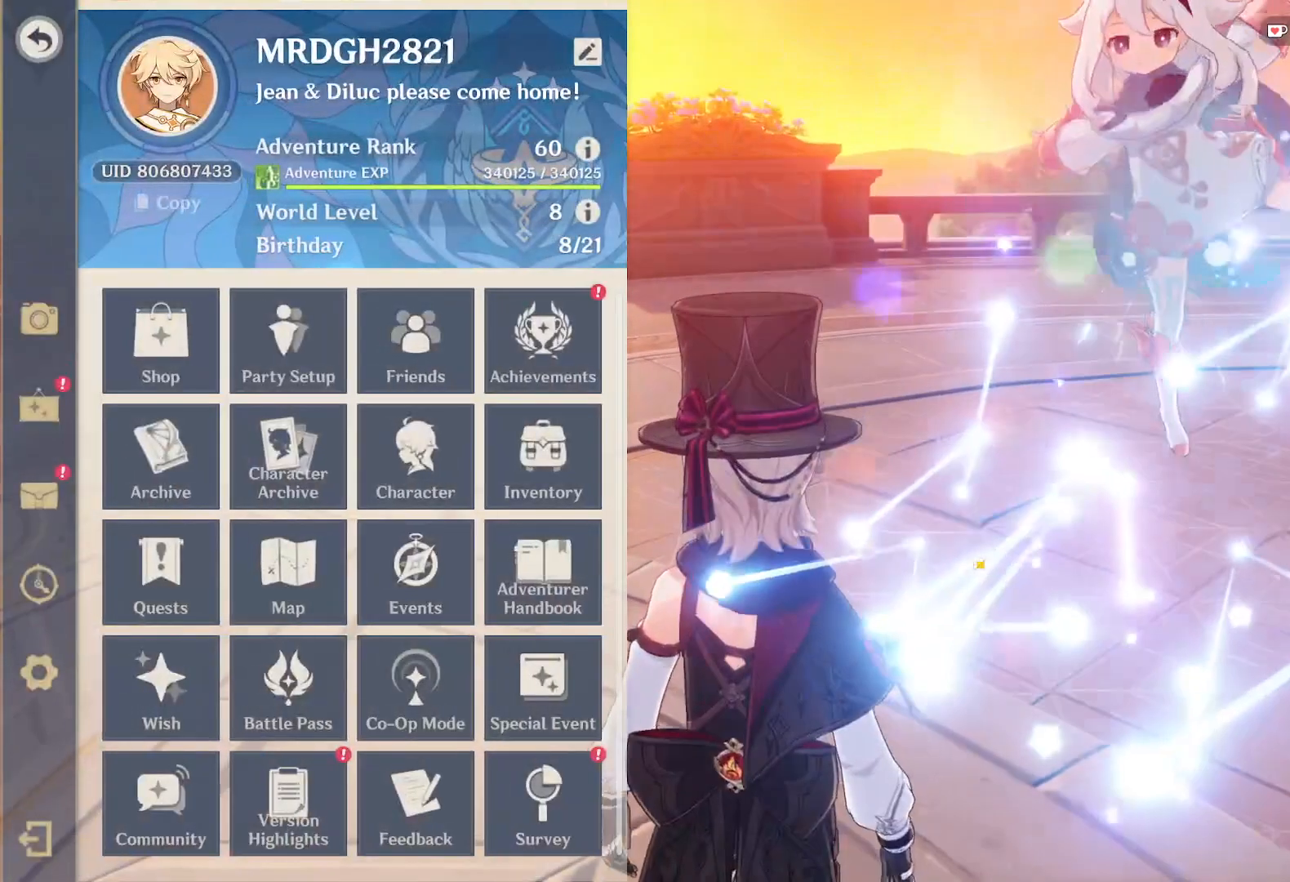
{"keys": [], "mouse": [], "events": []}
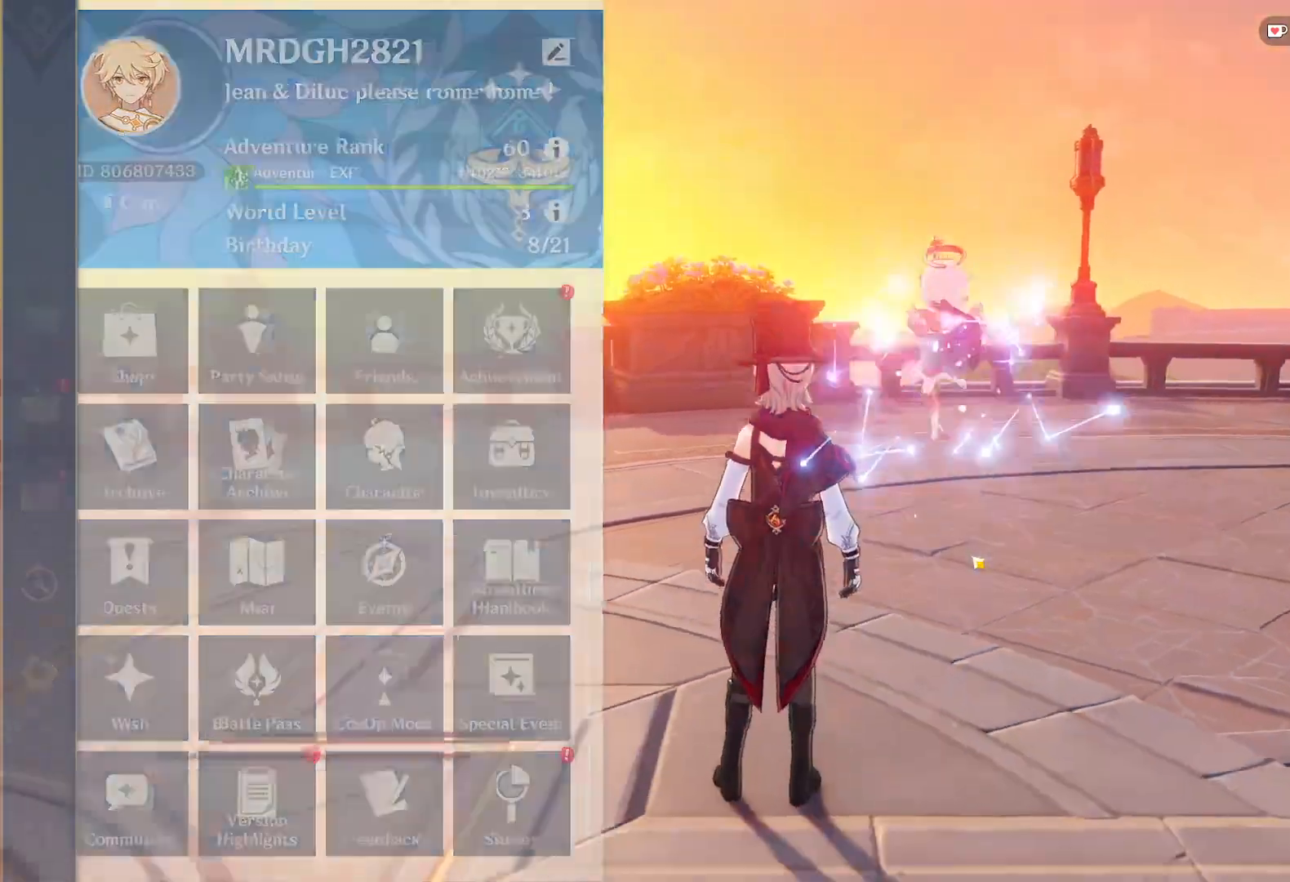
{"keys": [], "mouse": [], "events": []}
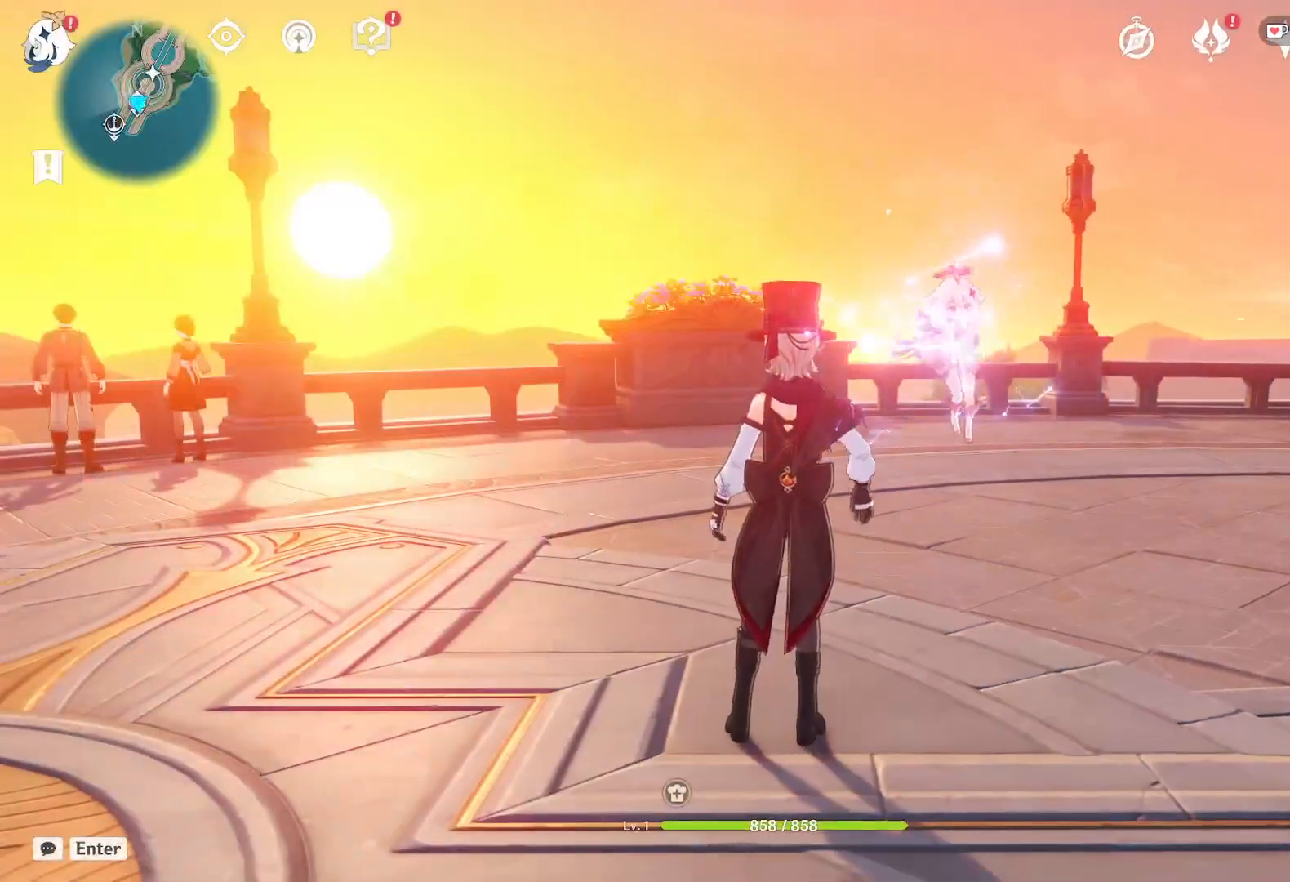
{"keys": [], "mouse": [], "events": []}
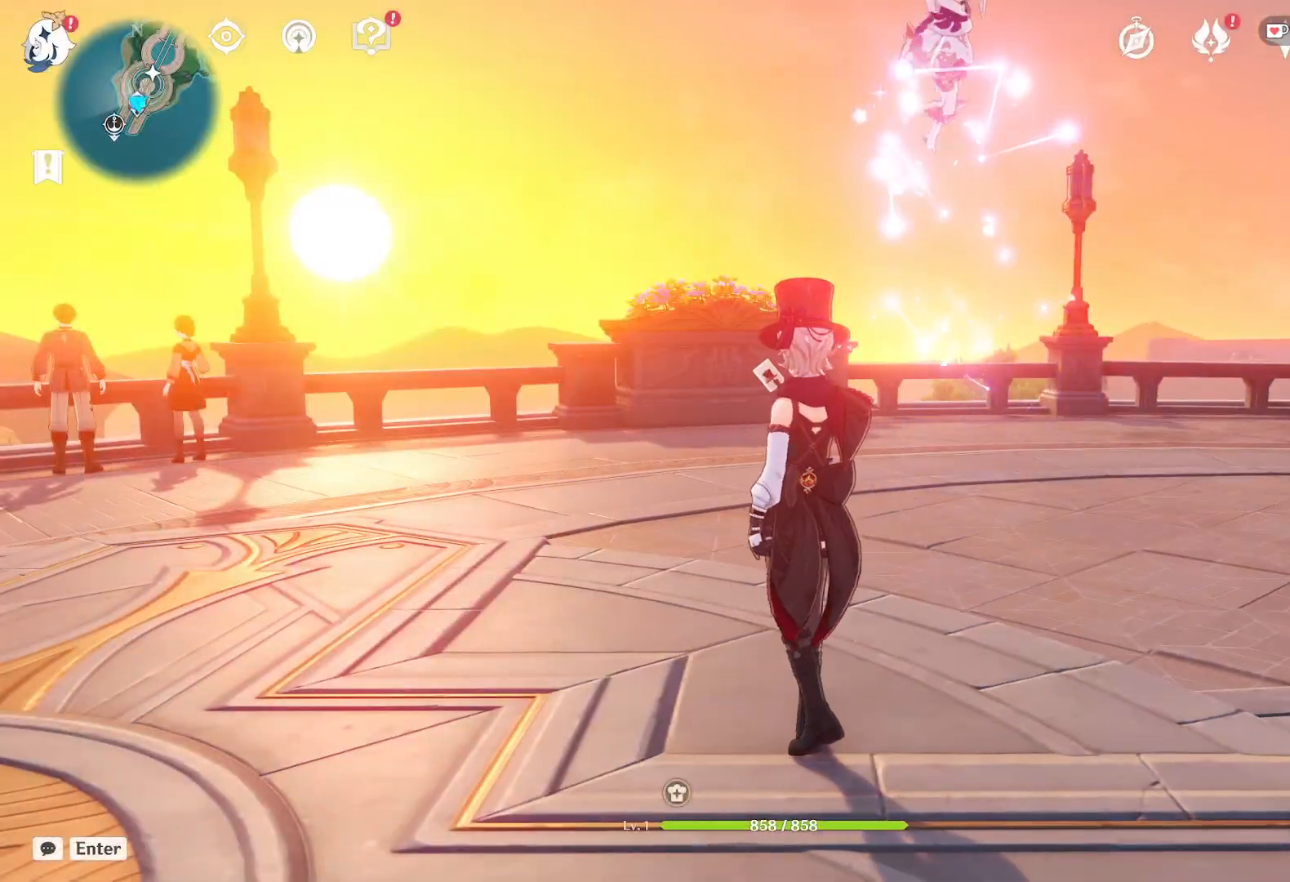
{"keys": [], "mouse": [], "events": []}
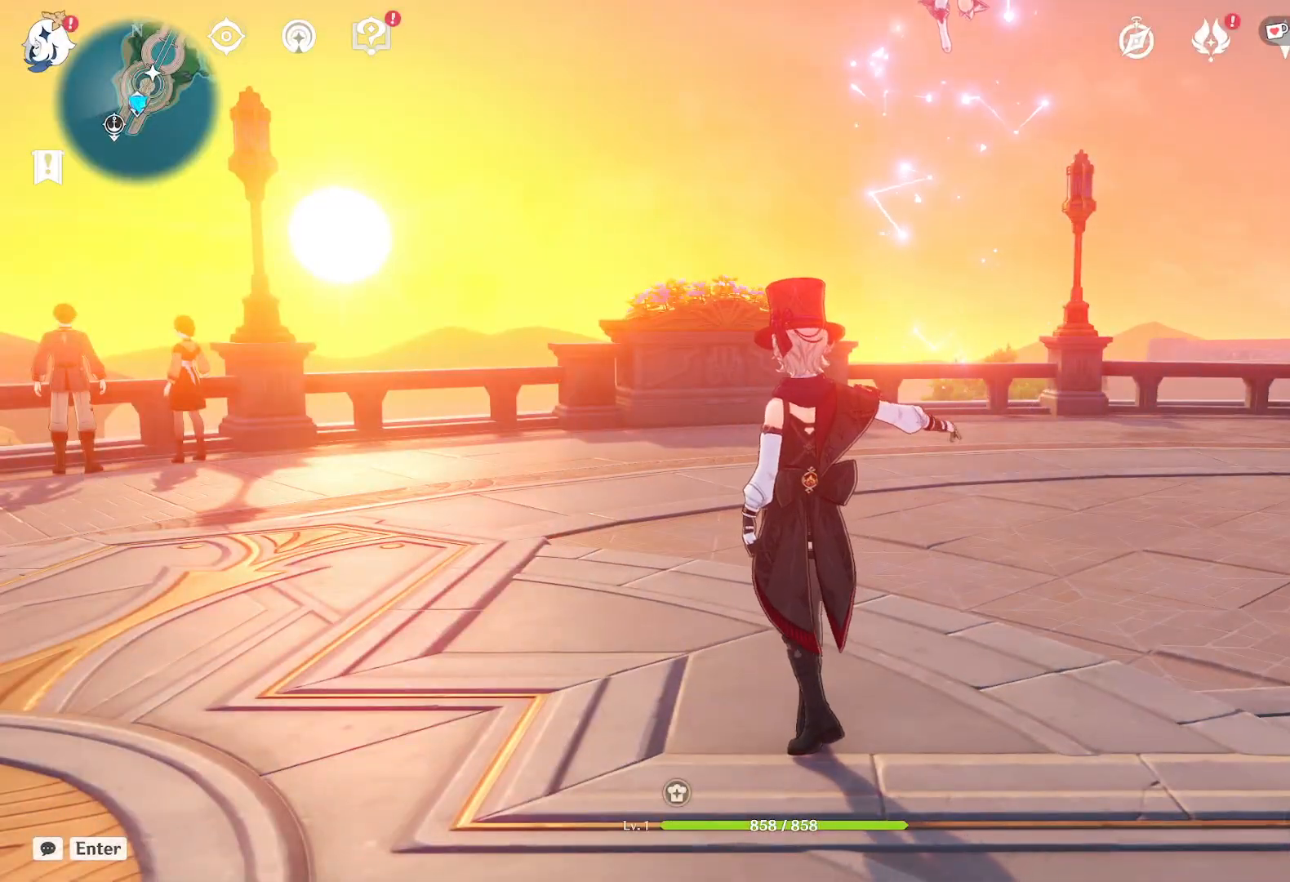
{"keys": [], "mouse": [], "events": [[133, "c", "down"], [200, "c", "up"]]}
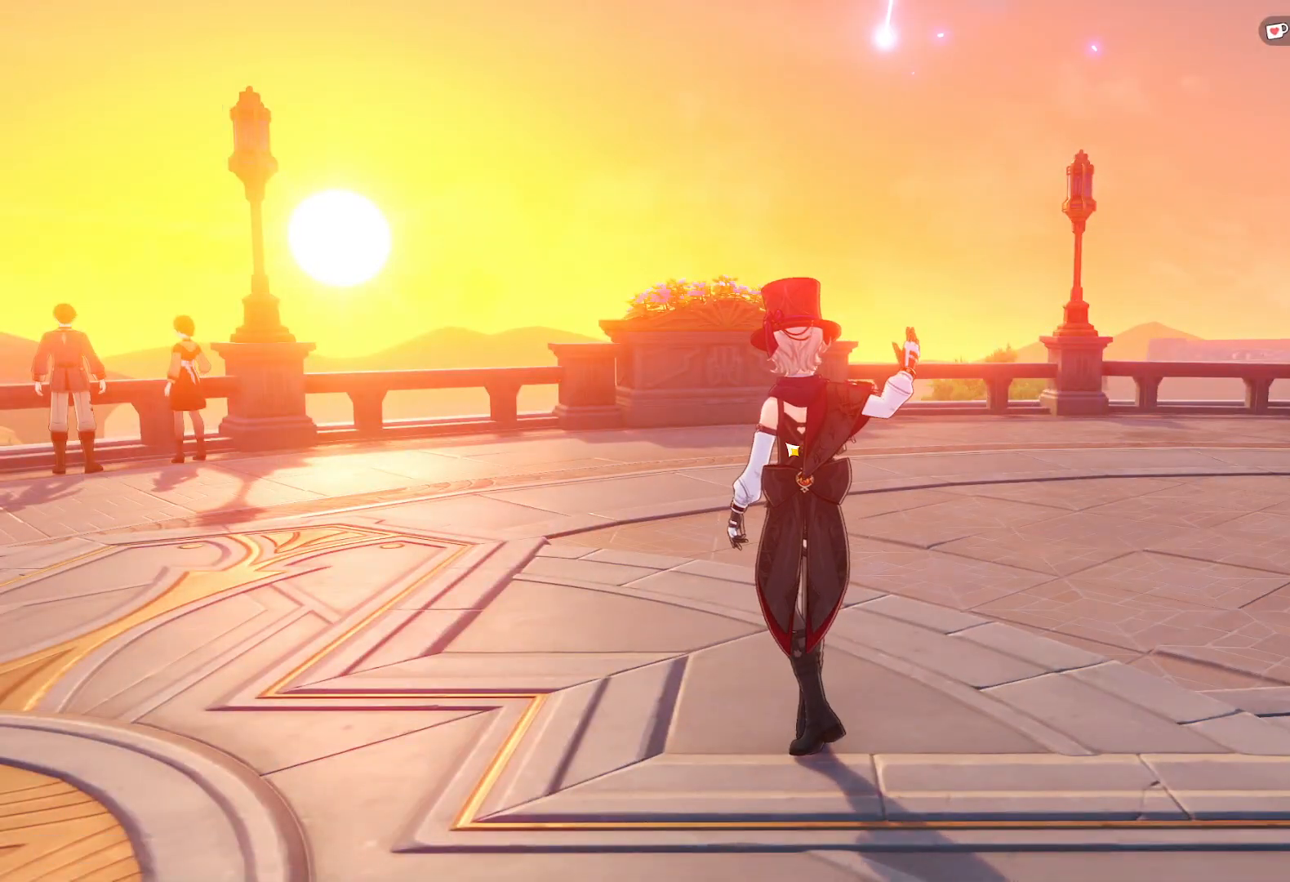
{"keys": [], "mouse": [], "events": []}
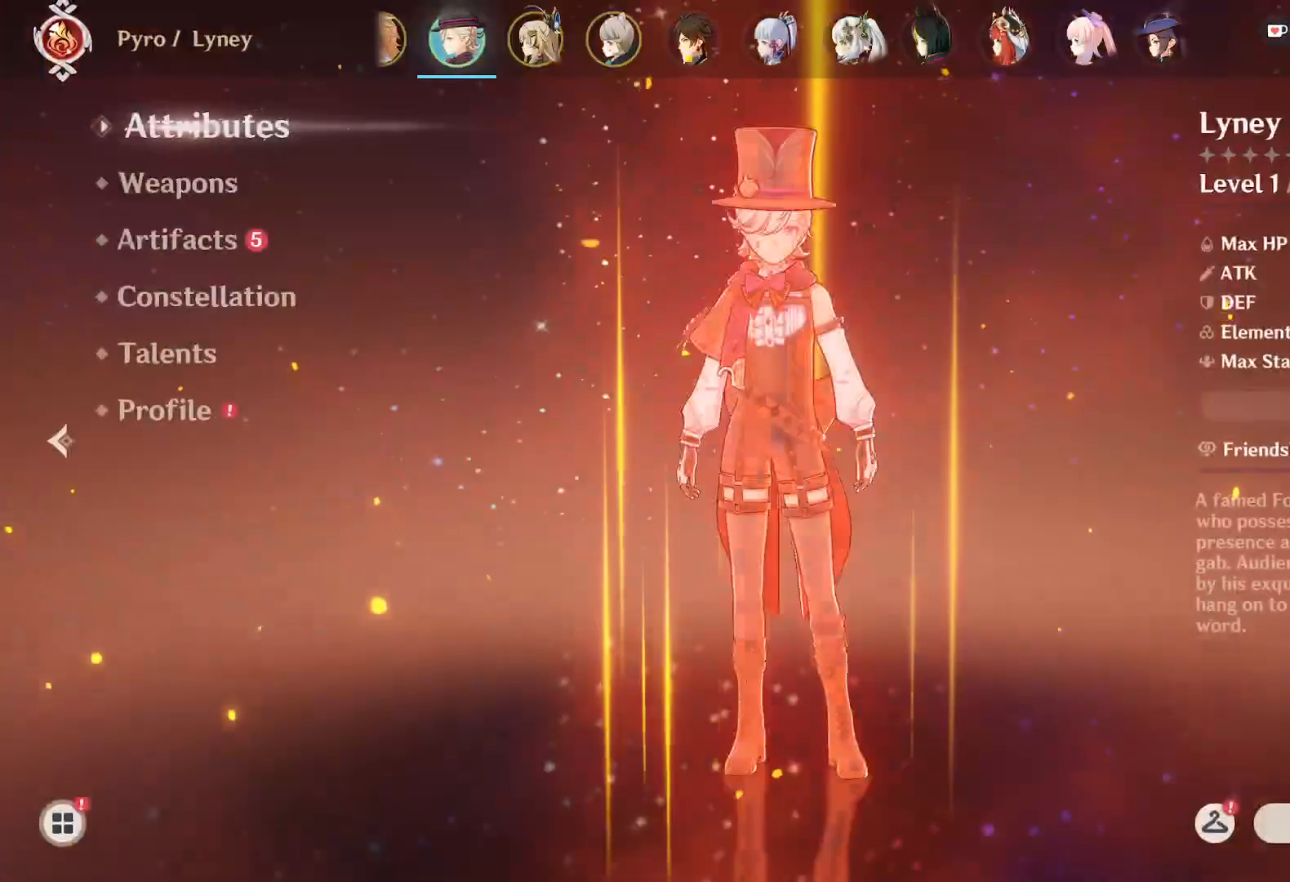
{"keys": [], "mouse": [], "events": [[367, "mouse_left", "down"], [483, "mouse_left", "up"]]}
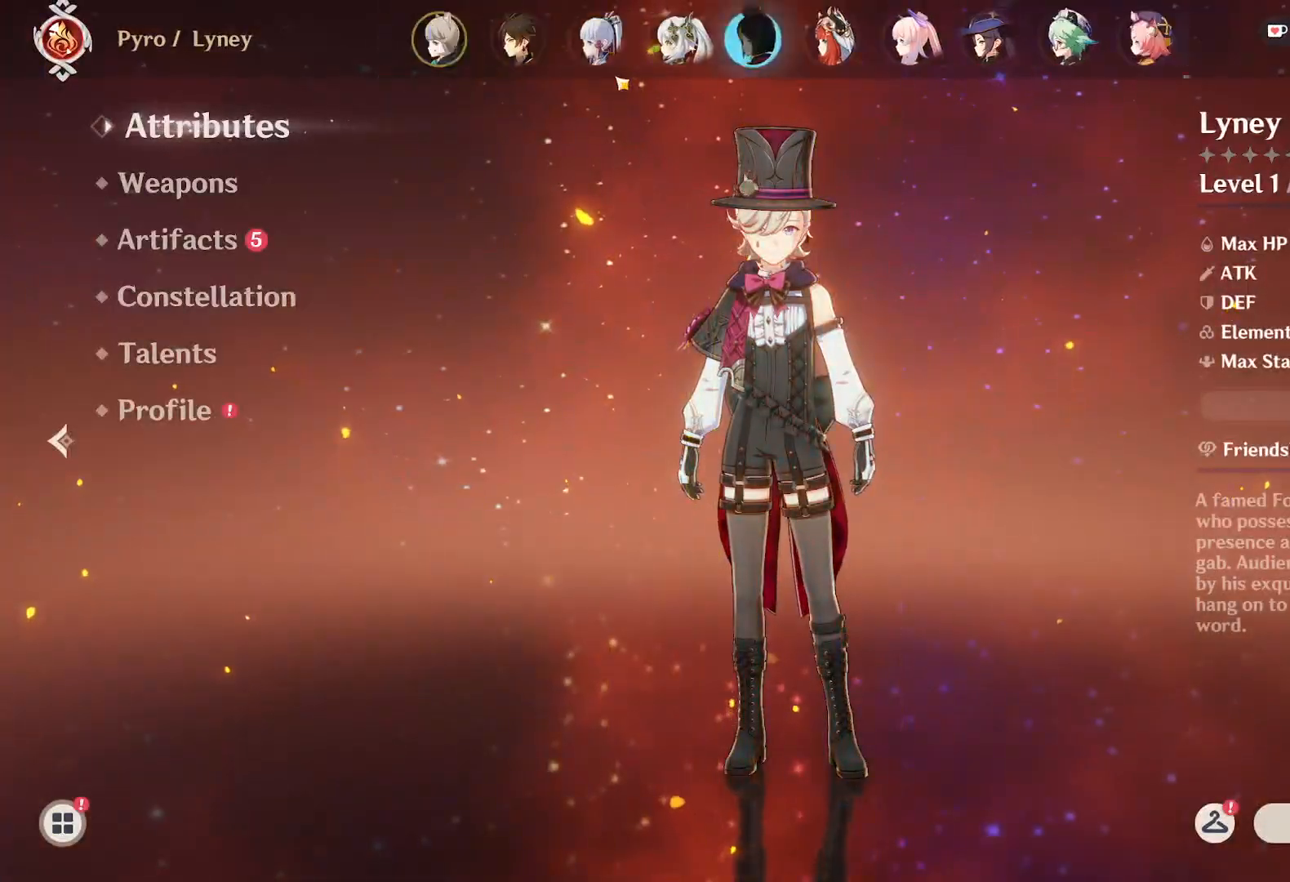
{"keys": [], "mouse": [], "events": []}
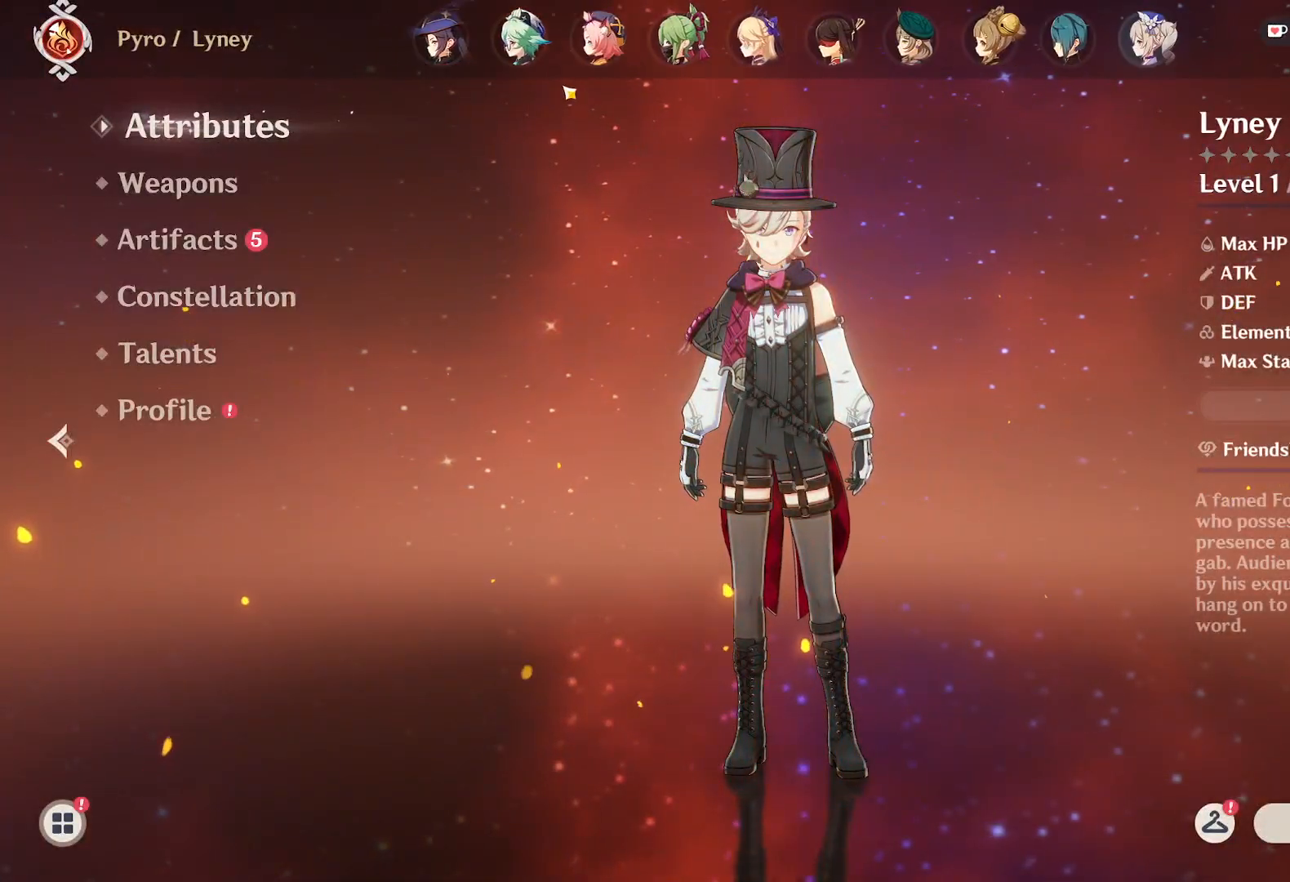
{"keys": [], "mouse": [], "events": []}